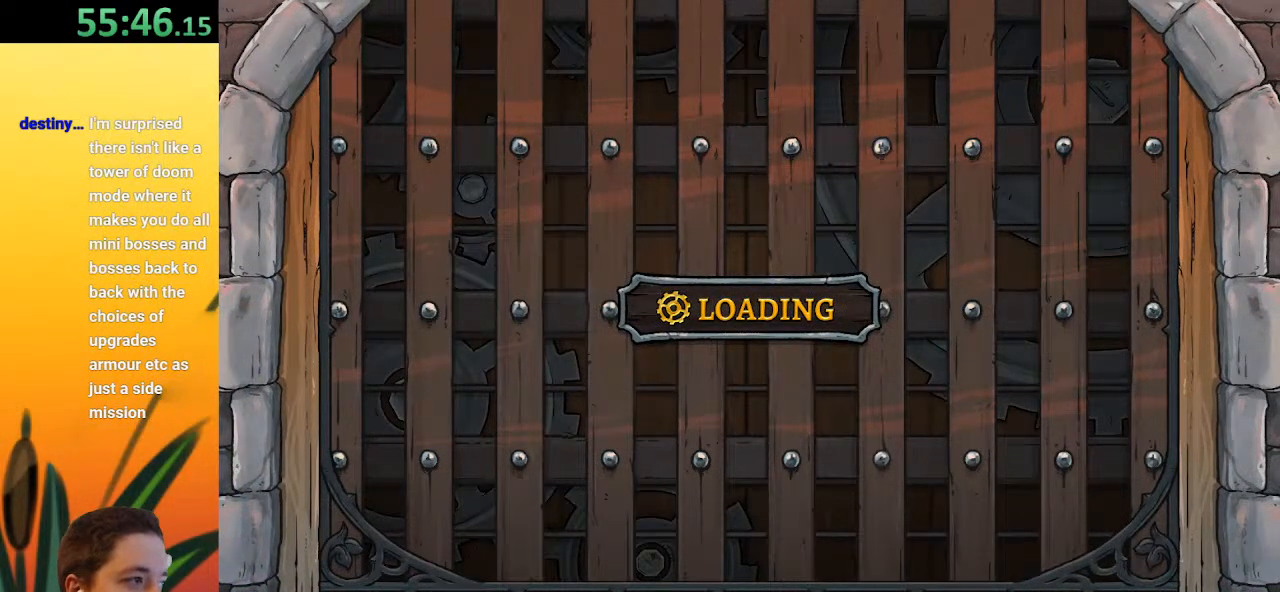
Gameplay with keyboard; each line is a JSON object with the keys held at the frame after it. "events" lists presses ("down") and releases ("up") of "a", "c", "d", "down", "left", "right", "s", "up", "x" and "z" between this image and that frame as [ms after this image, input, new state], when the widget could be followed in between. No other keys are recorded. Mouse input is not recorded.
{"keys": ["right"], "events": [[383, "right", "down"]]}
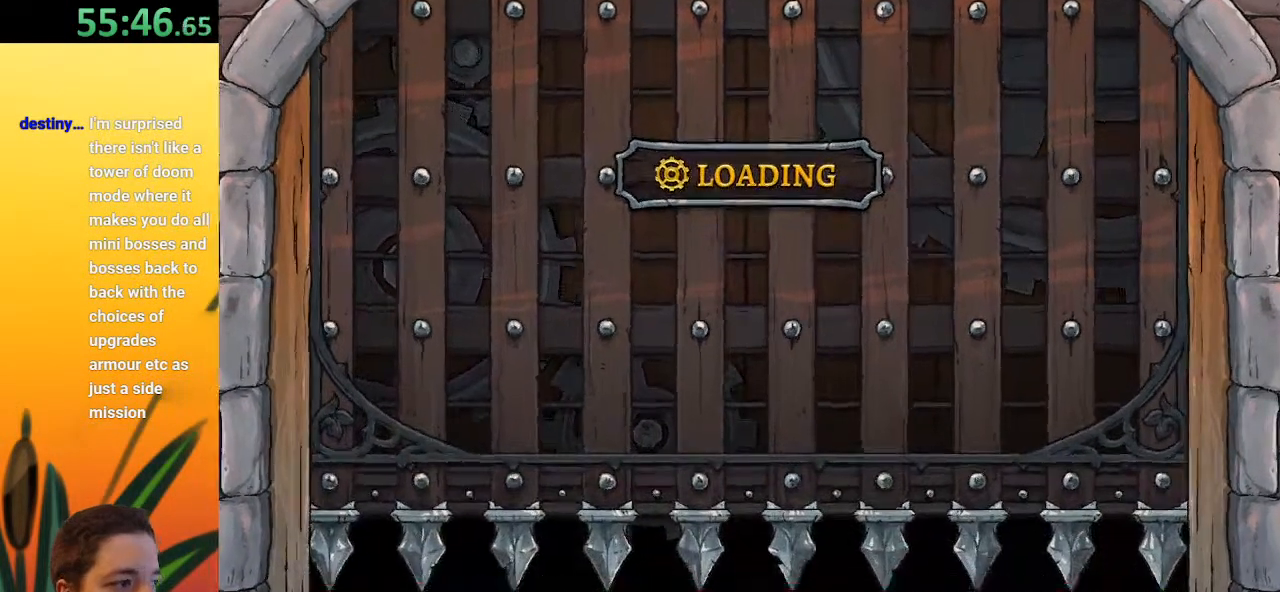
{"keys": ["right"], "events": []}
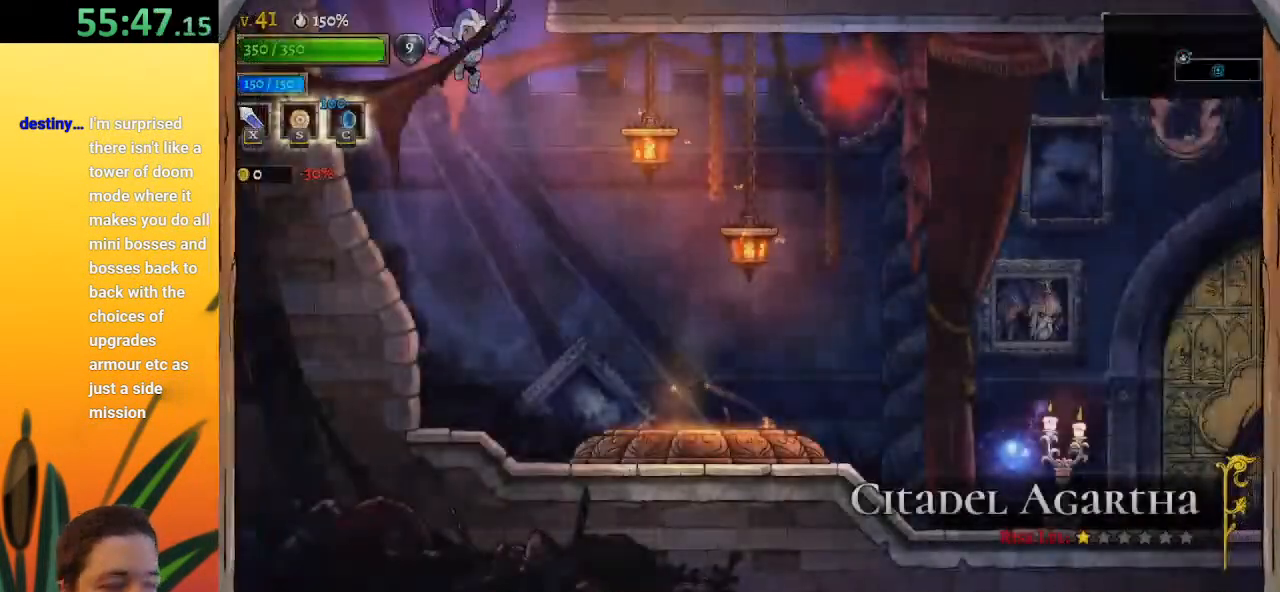
{"keys": ["right"], "events": []}
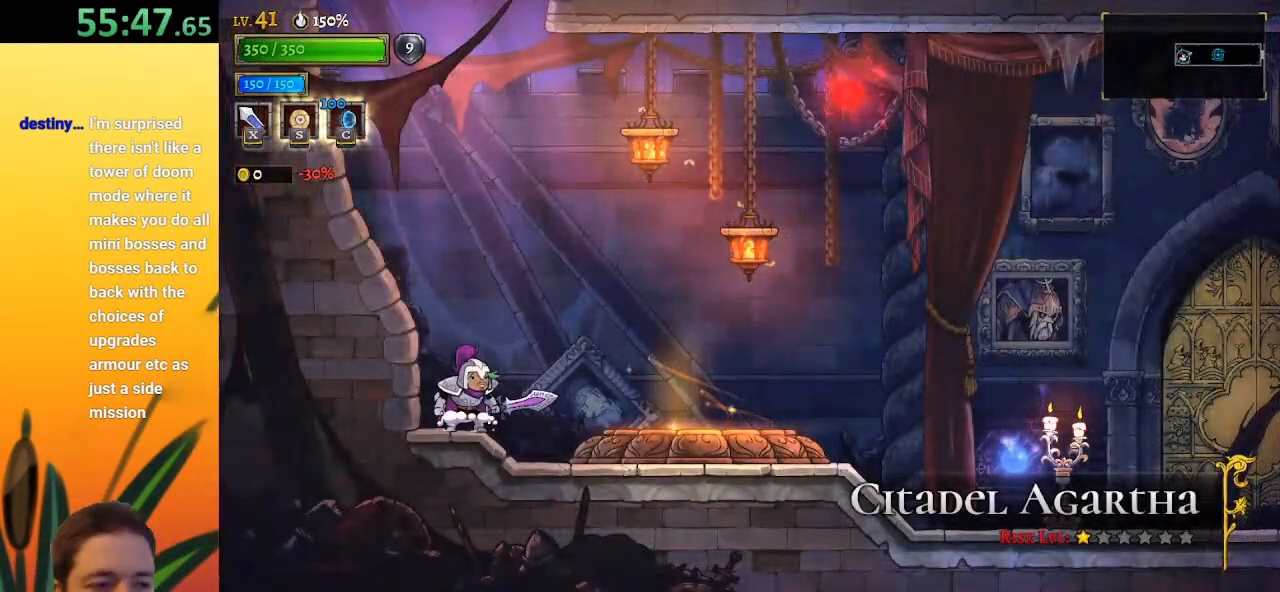
{"keys": ["right"], "events": []}
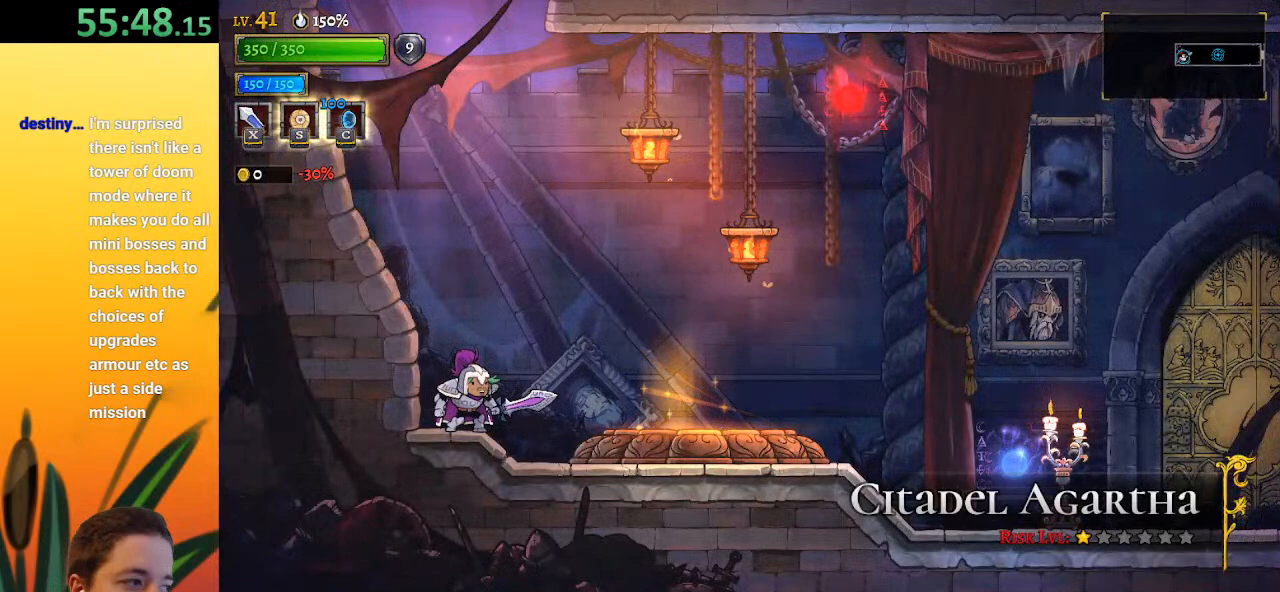
{"keys": ["right"], "events": []}
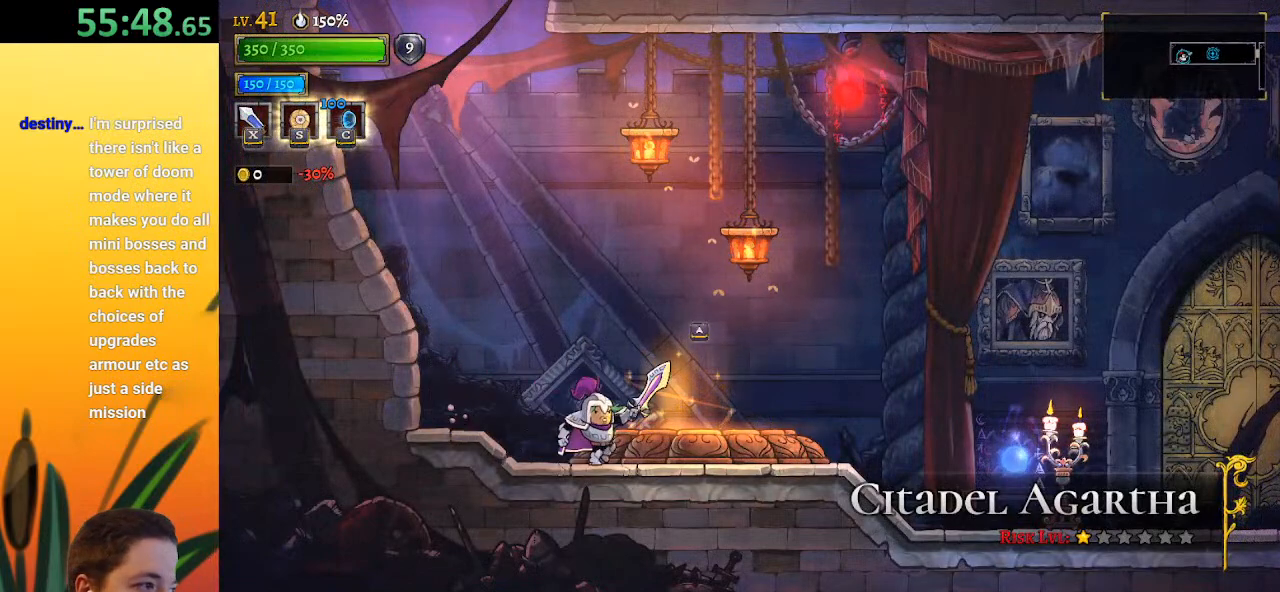
{"keys": ["up"], "events": [[233, "up", "down"], [317, "right", "up"], [317, "up", "up"], [467, "up", "down"]]}
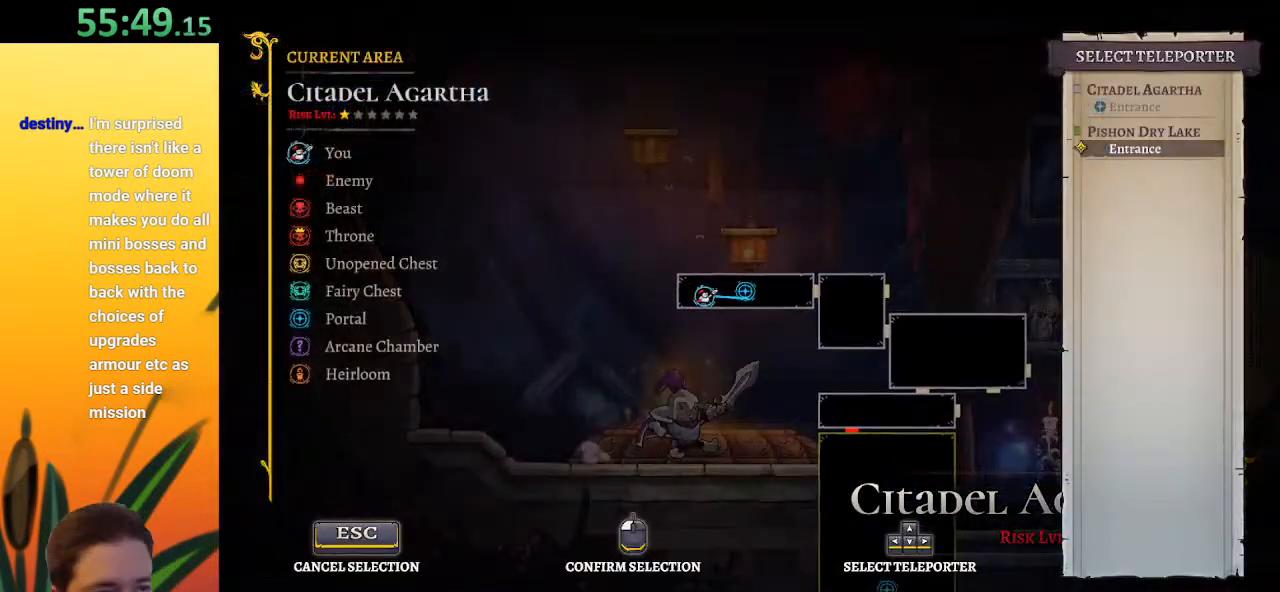
{"keys": [], "events": [[100, "up", "up"]]}
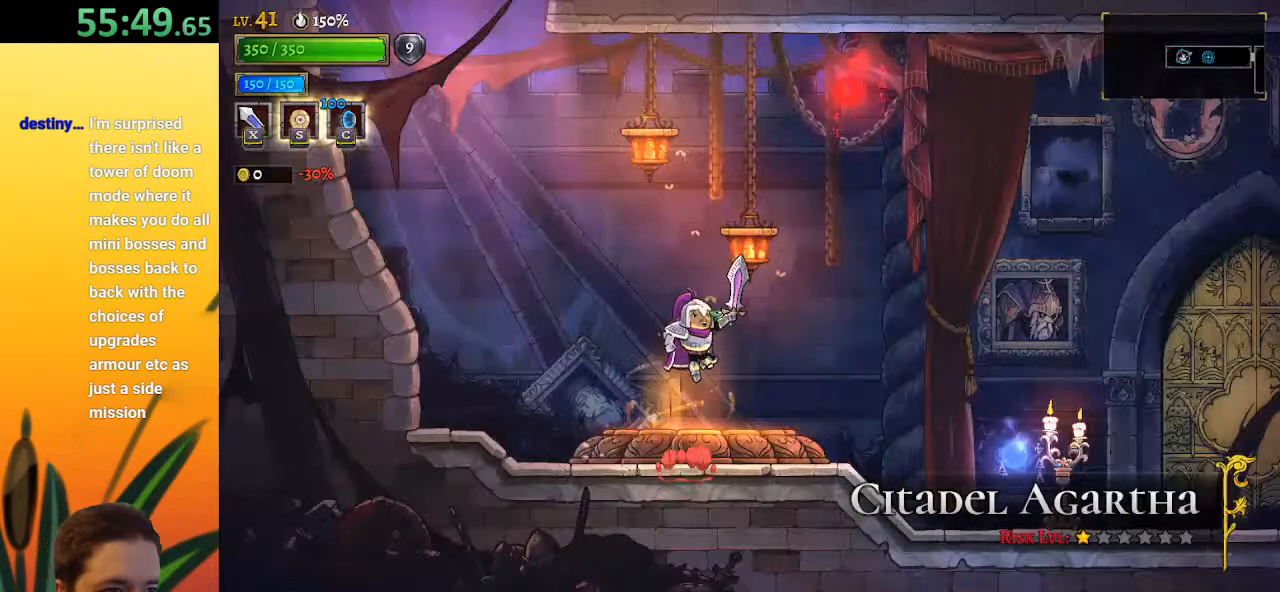
{"keys": [], "events": []}
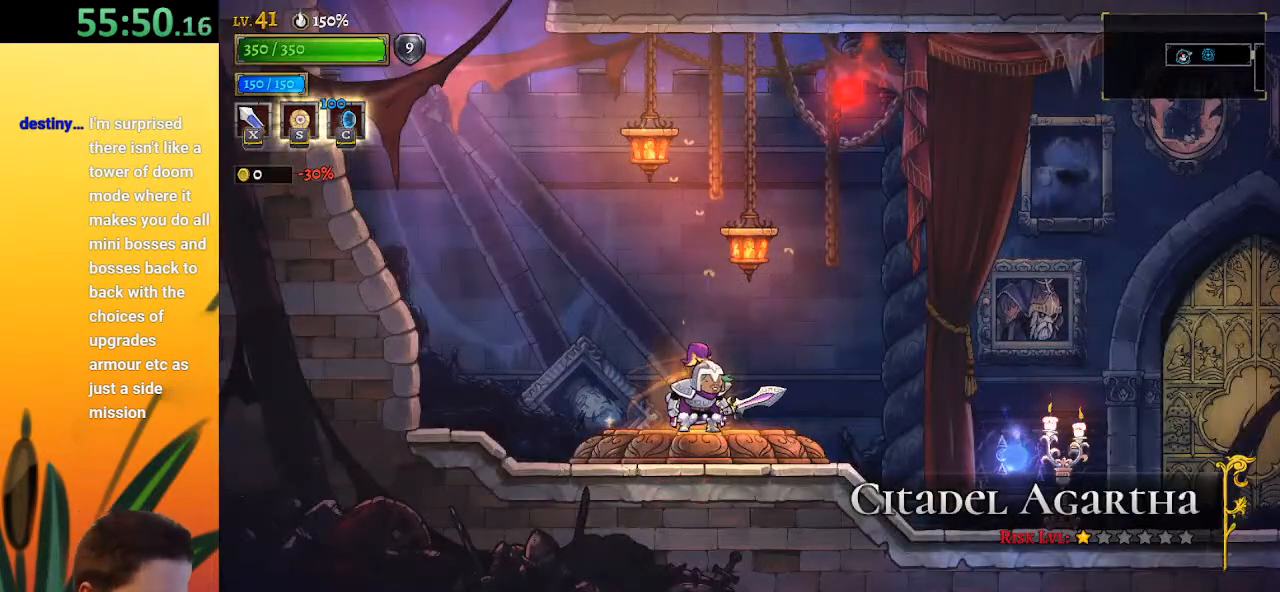
{"keys": [], "events": []}
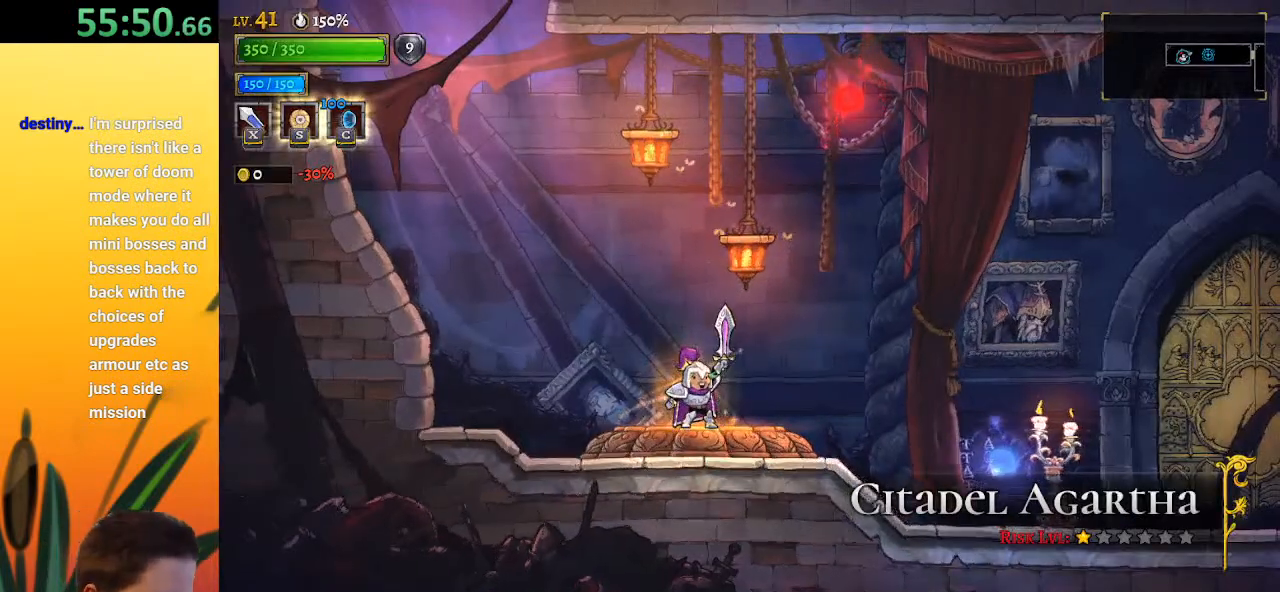
{"keys": [], "events": []}
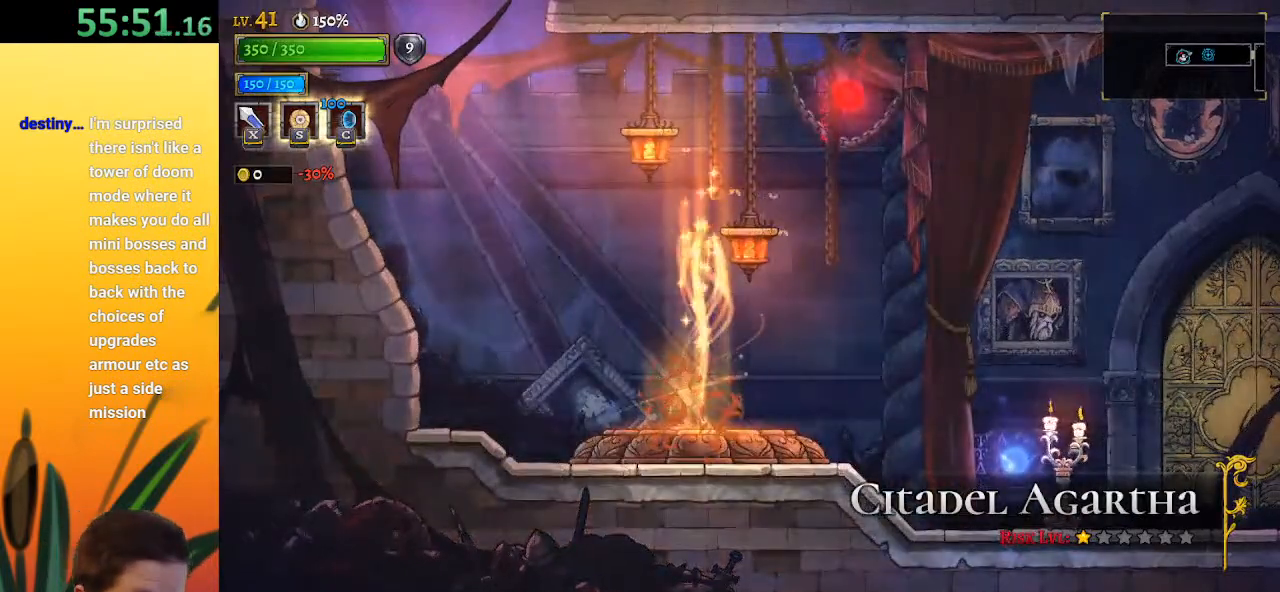
{"keys": [], "events": []}
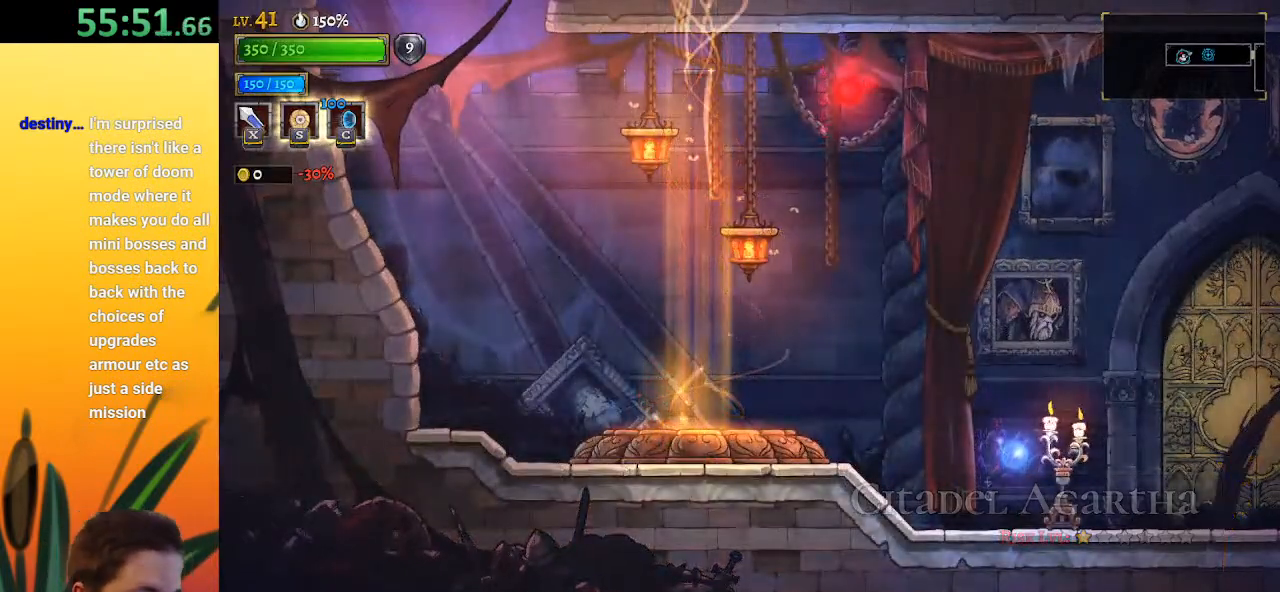
{"keys": ["left"], "events": [[100, "down", "down"], [150, "left", "down"], [467, "down", "up"]]}
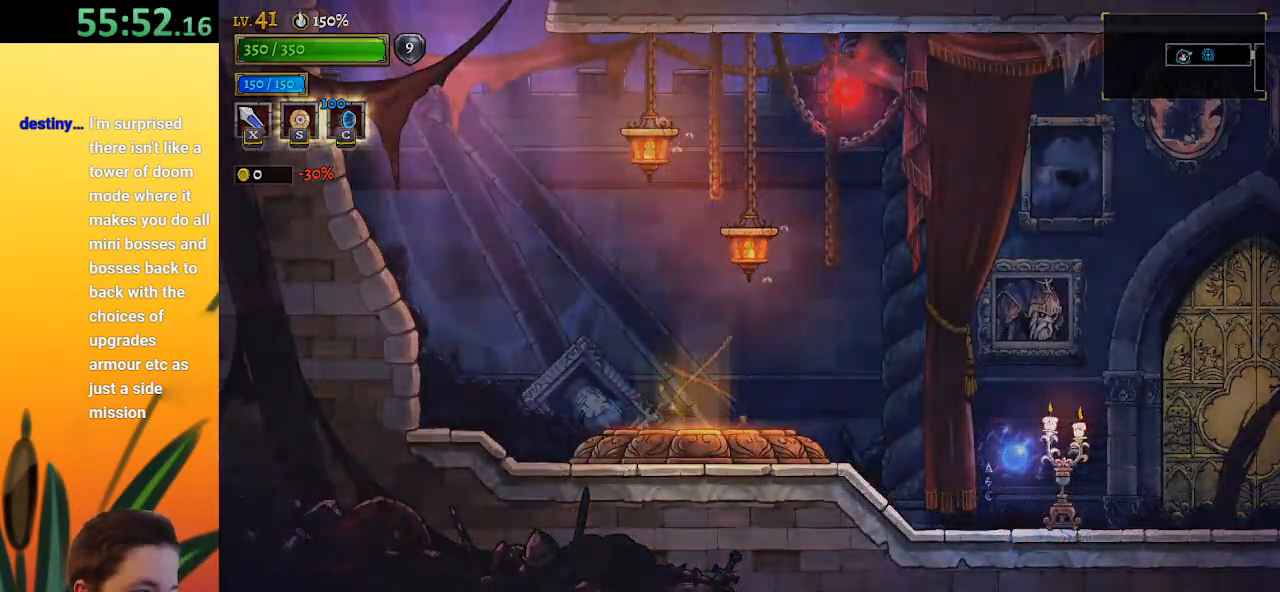
{"keys": [], "events": [[17, "left", "up"]]}
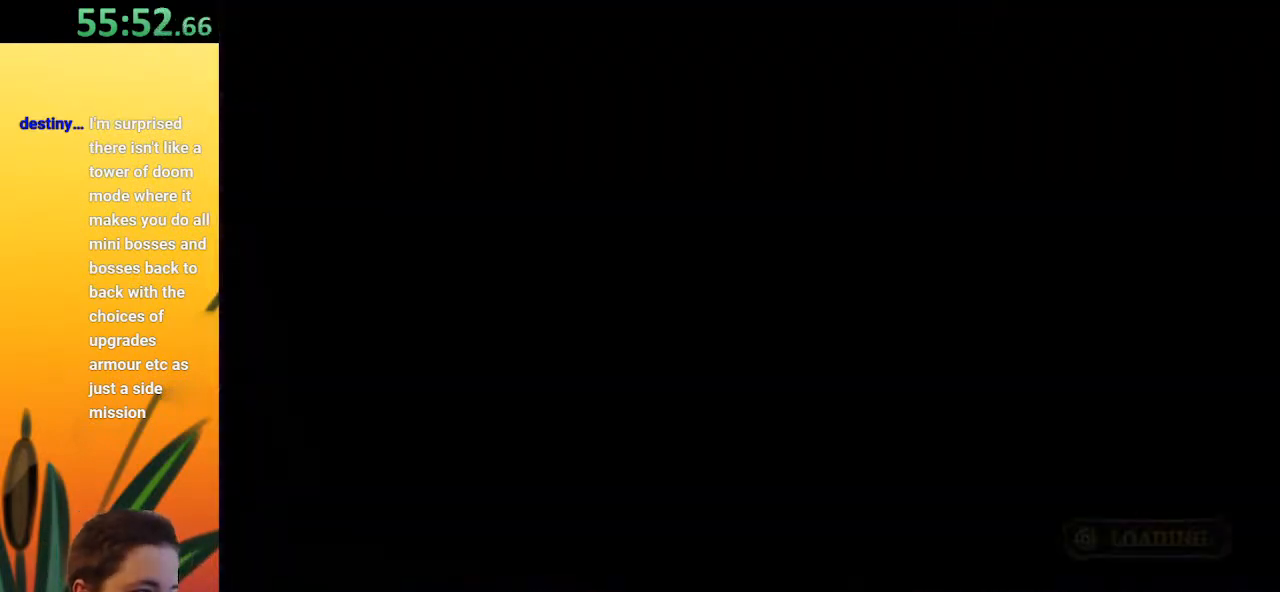
{"keys": ["left"], "events": [[33, "left", "down"]]}
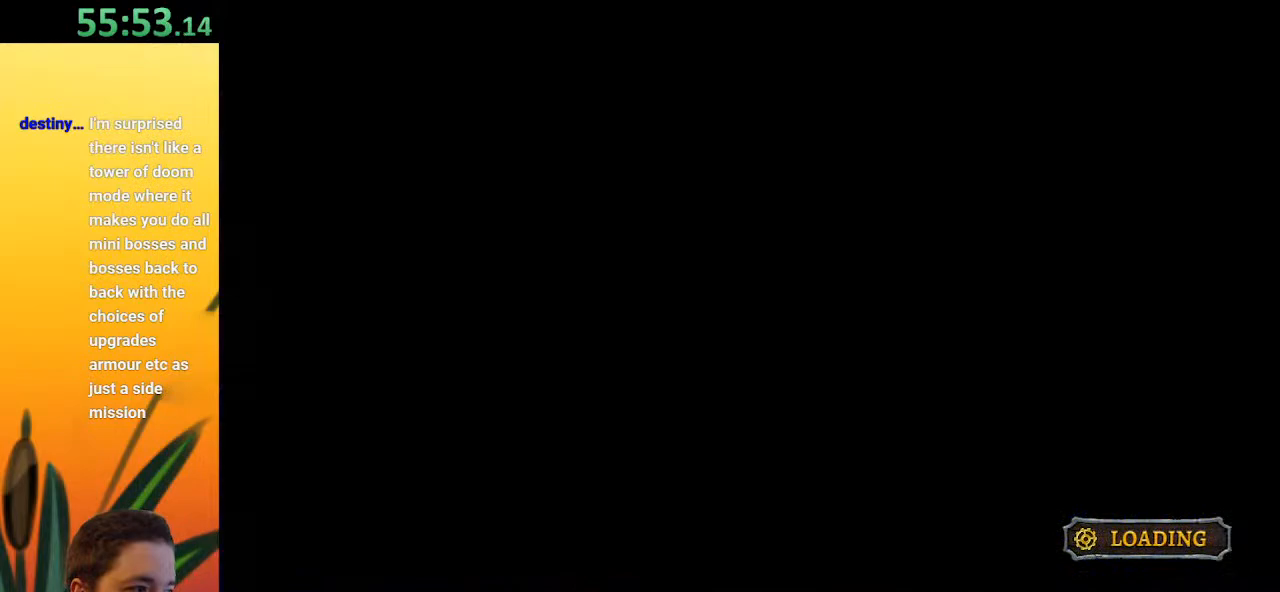
{"keys": ["left"], "events": []}
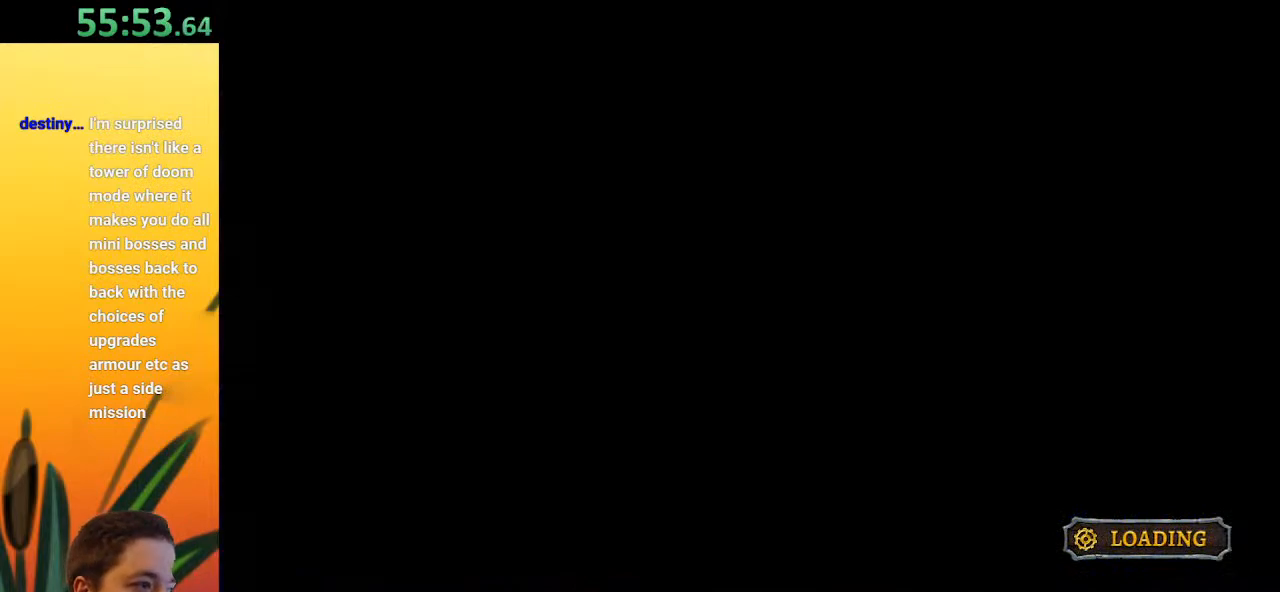
{"keys": [], "events": [[483, "left", "up"]]}
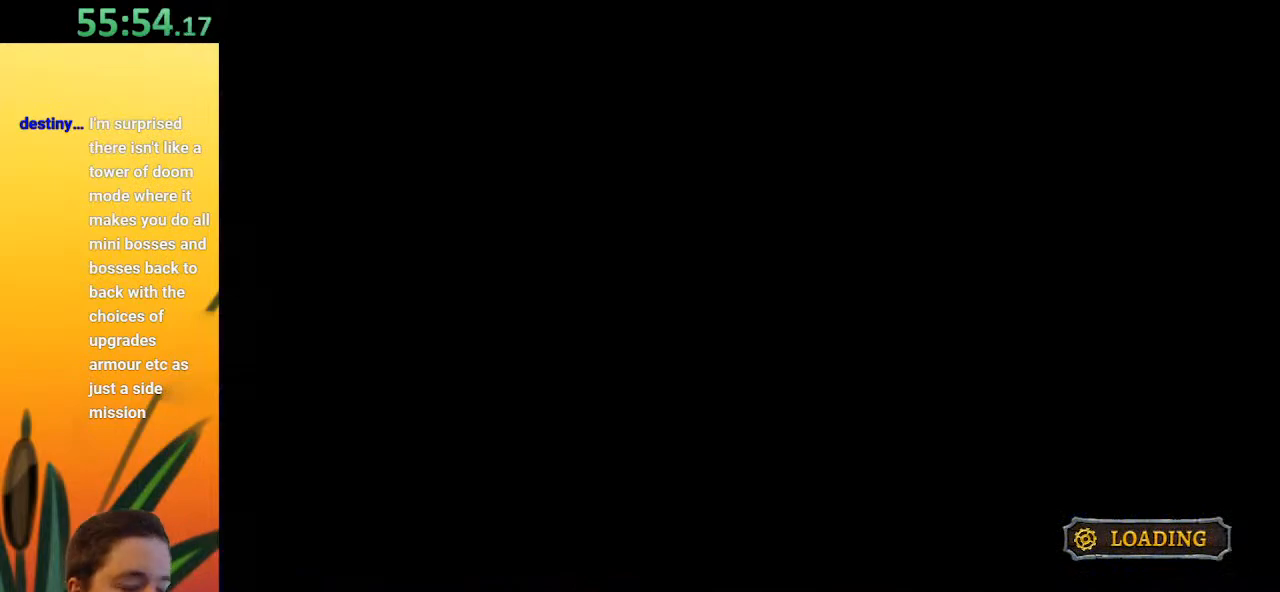
{"keys": [], "events": []}
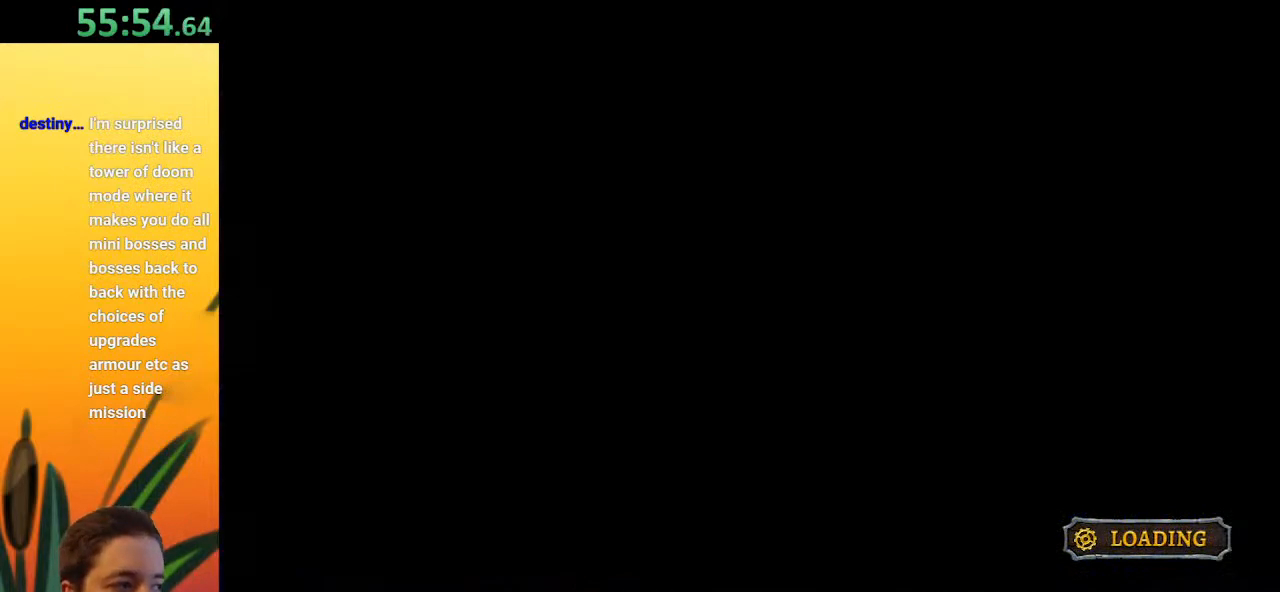
{"keys": [], "events": []}
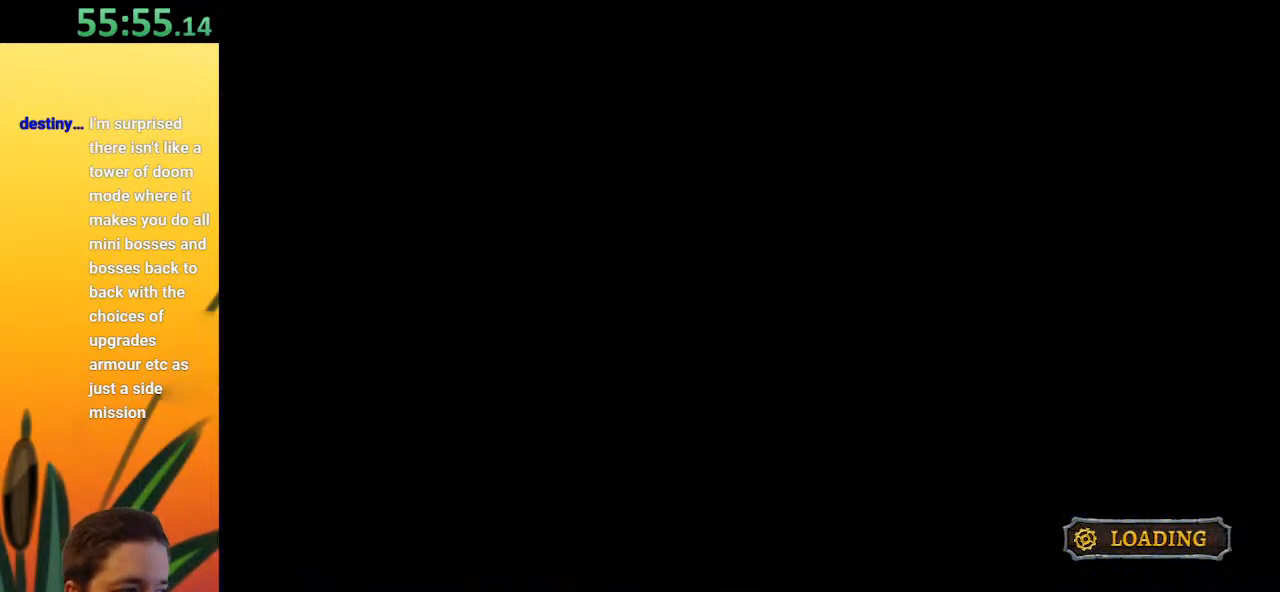
{"keys": [], "events": []}
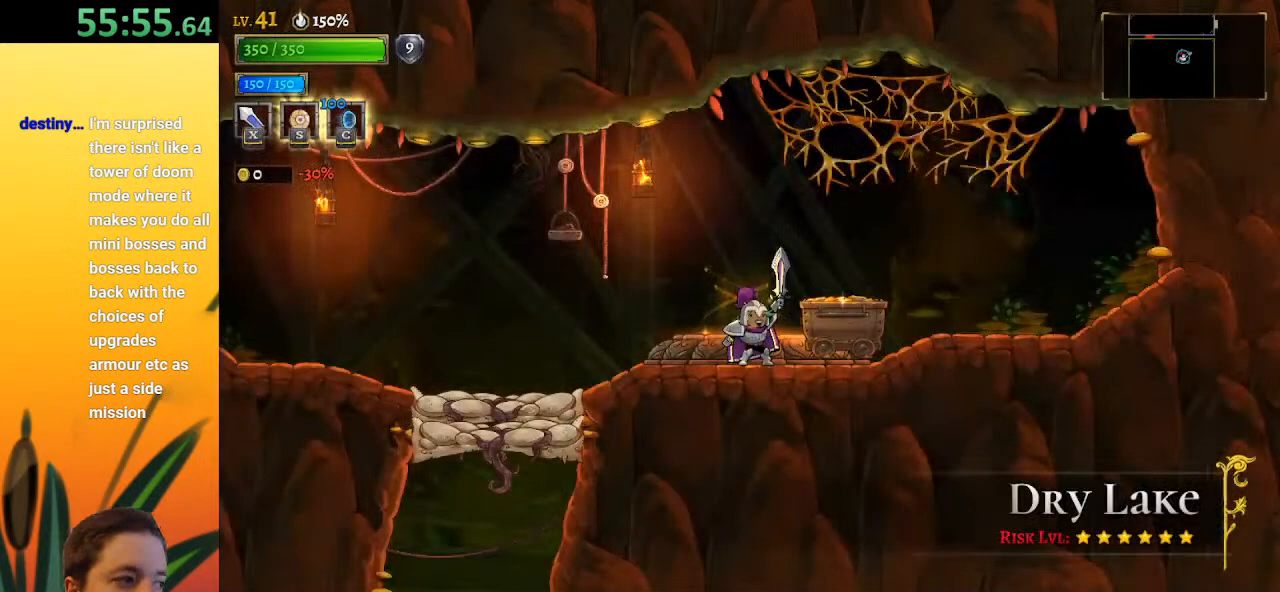
{"keys": [], "events": []}
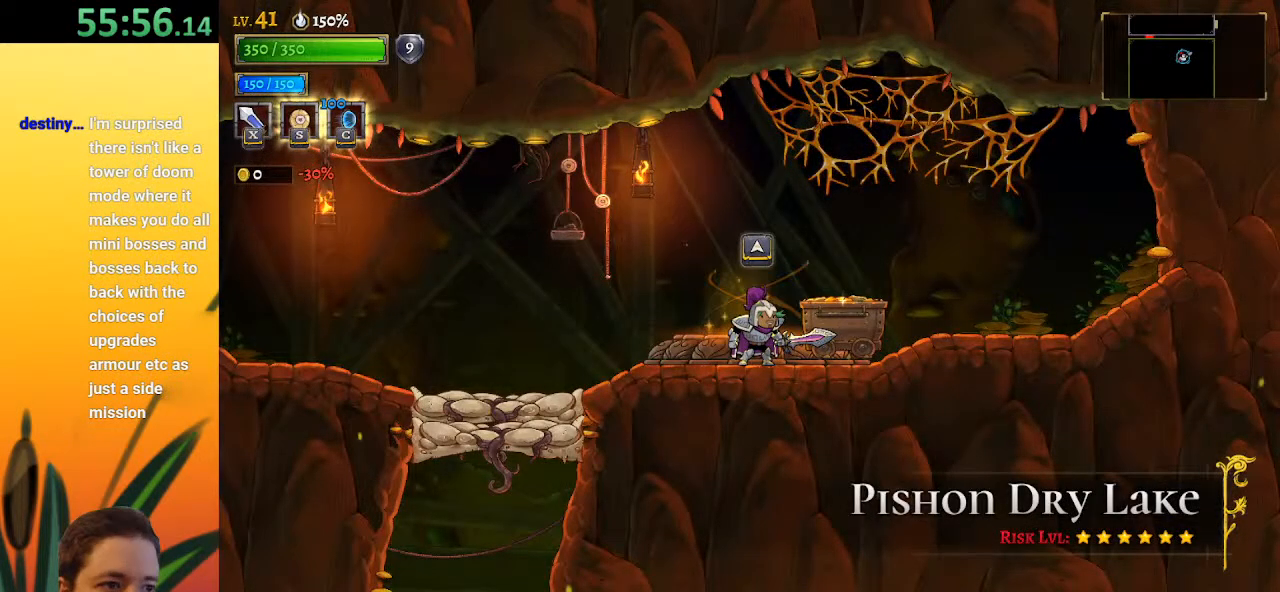
{"keys": ["down", "left"], "events": [[33, "a", "down"], [183, "left", "down"], [283, "down", "down"], [350, "a", "up"]]}
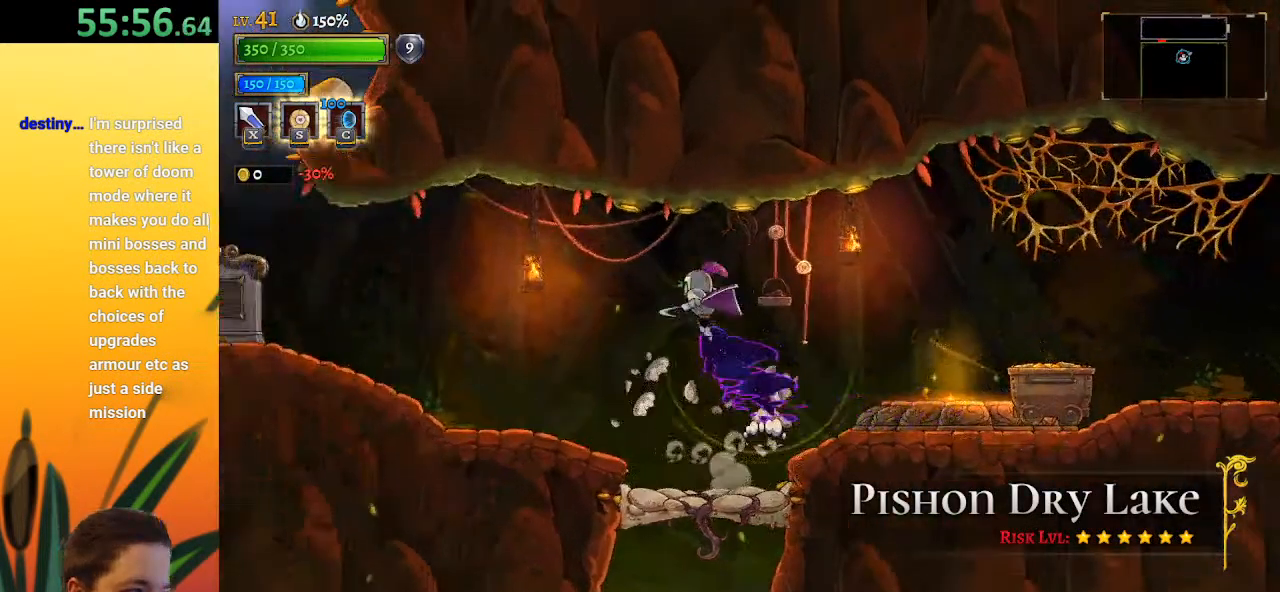
{"keys": [], "events": [[50, "down", "up"], [50, "left", "up"], [333, "right", "down"], [433, "right", "up"]]}
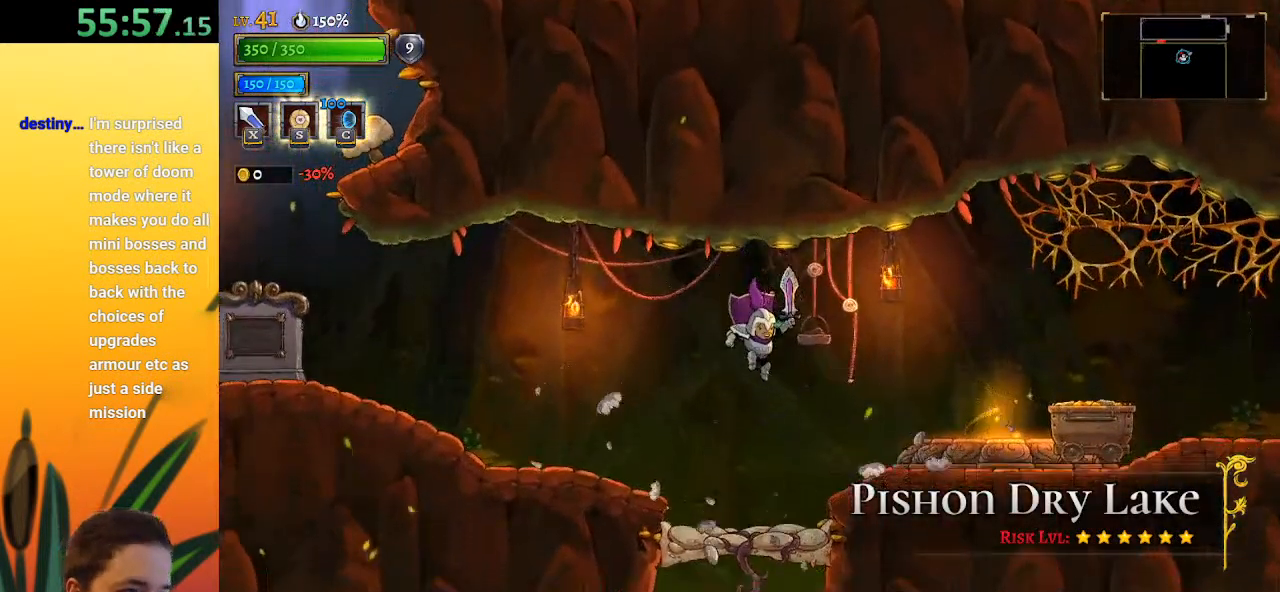
{"keys": [], "events": [[217, "down", "down"], [350, "down", "up"]]}
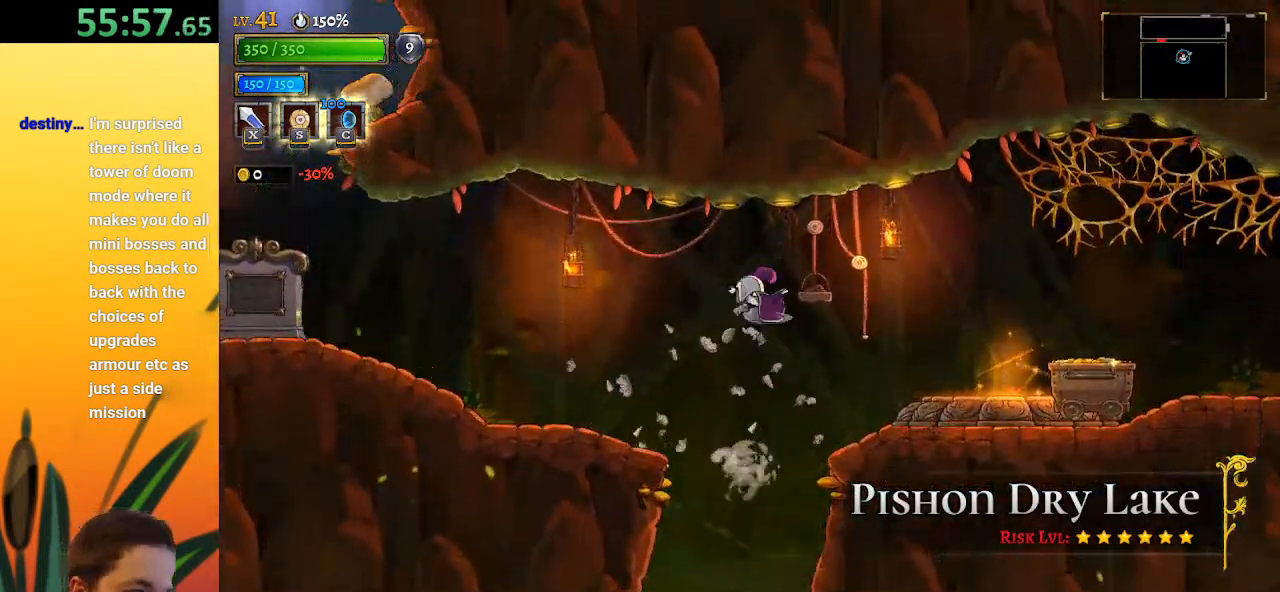
{"keys": [], "events": []}
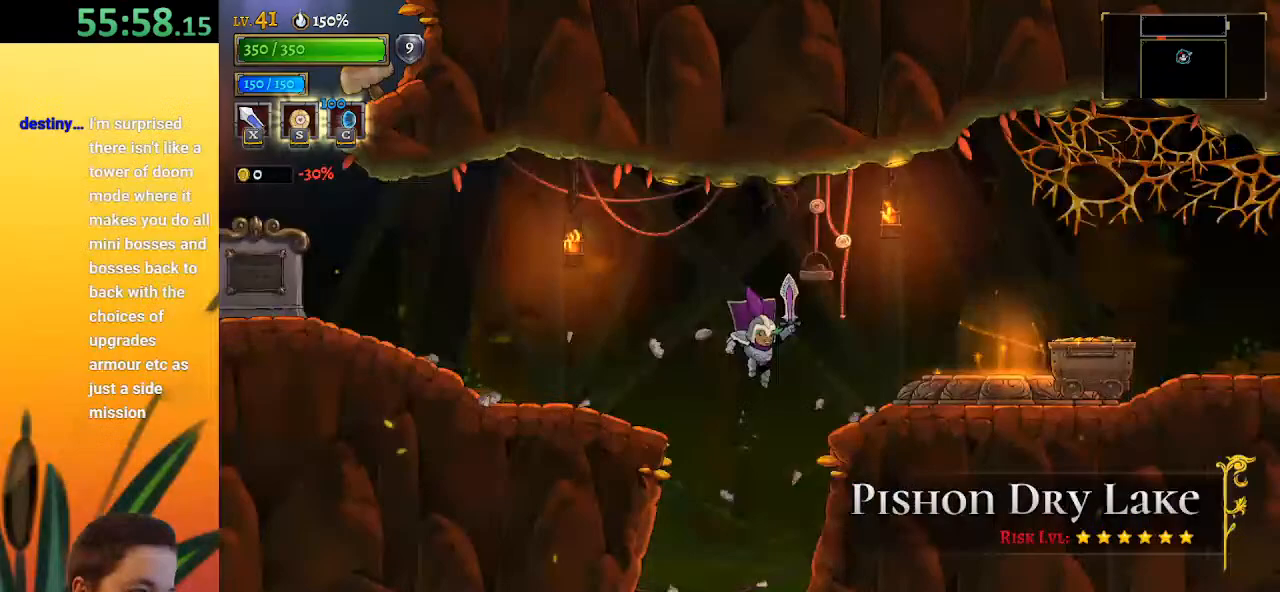
{"keys": [], "events": [[200, "left", "down"], [283, "left", "up"]]}
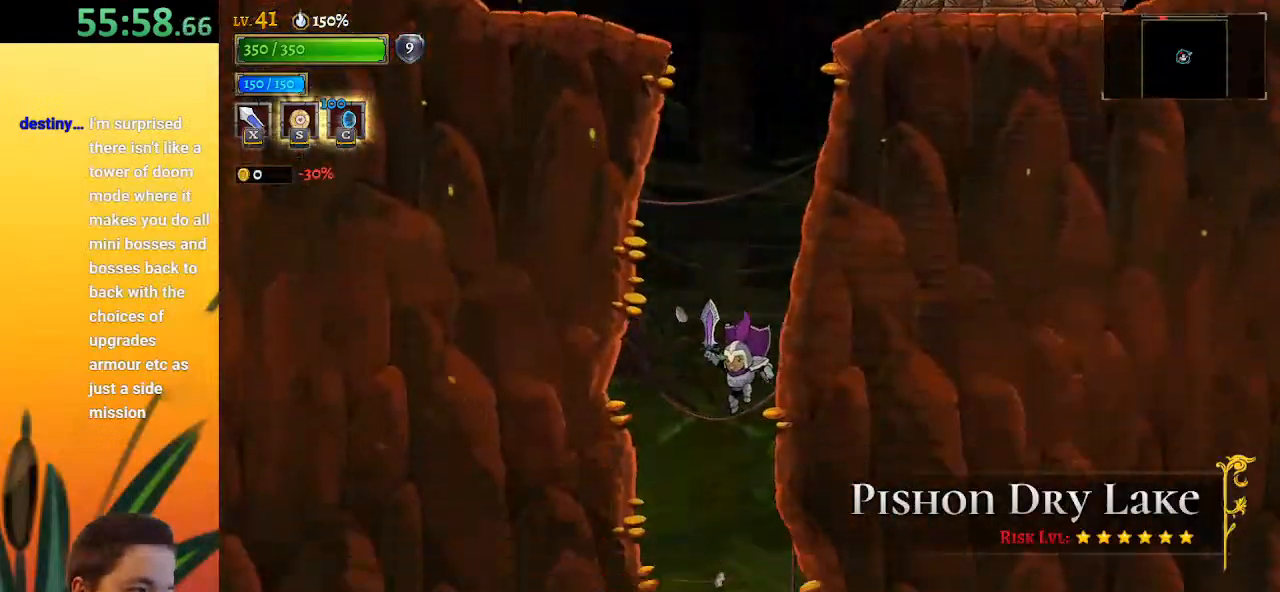
{"keys": ["right"], "events": [[250, "right", "down"]]}
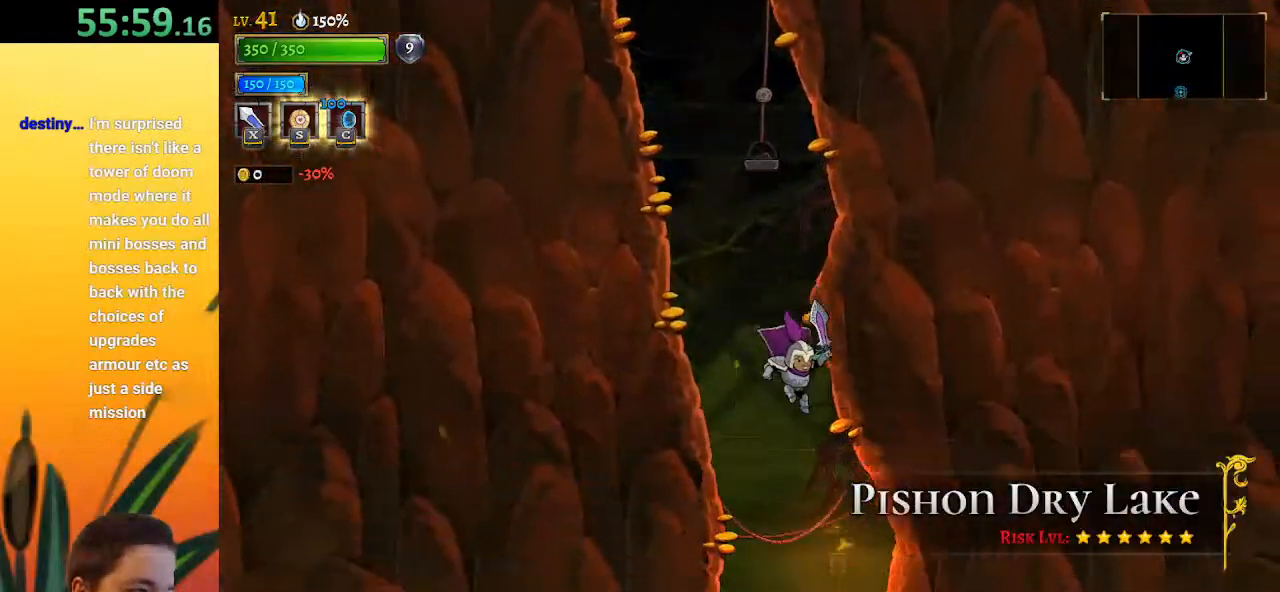
{"keys": [], "events": [[167, "right", "up"]]}
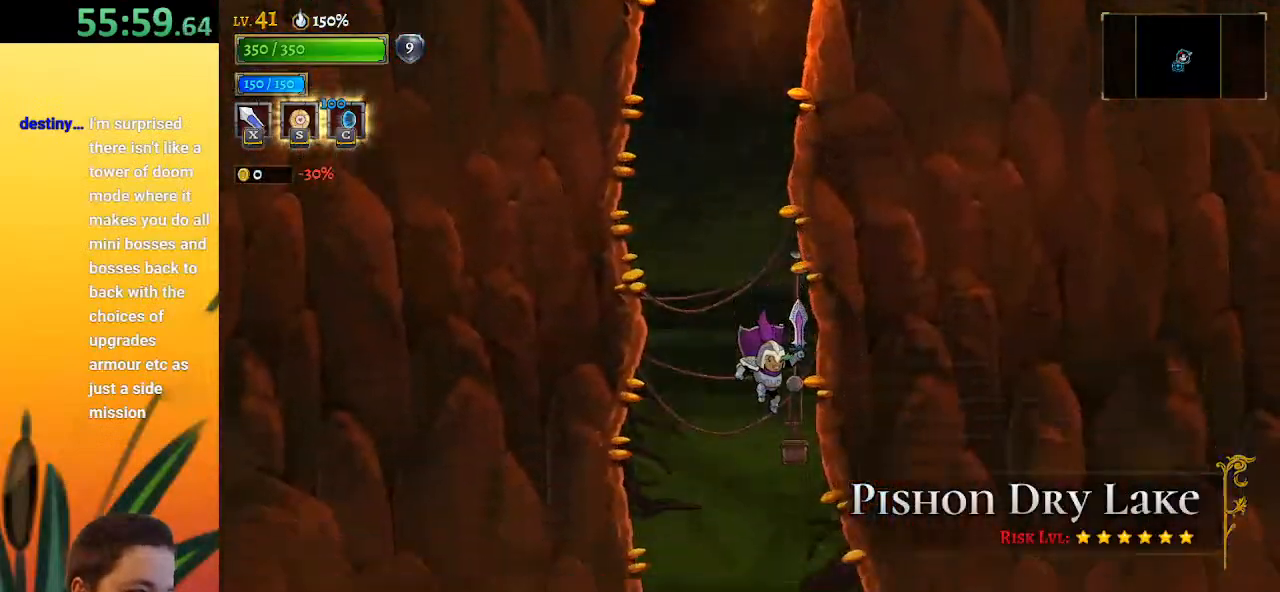
{"keys": [], "events": [[183, "right", "down"], [467, "right", "up"]]}
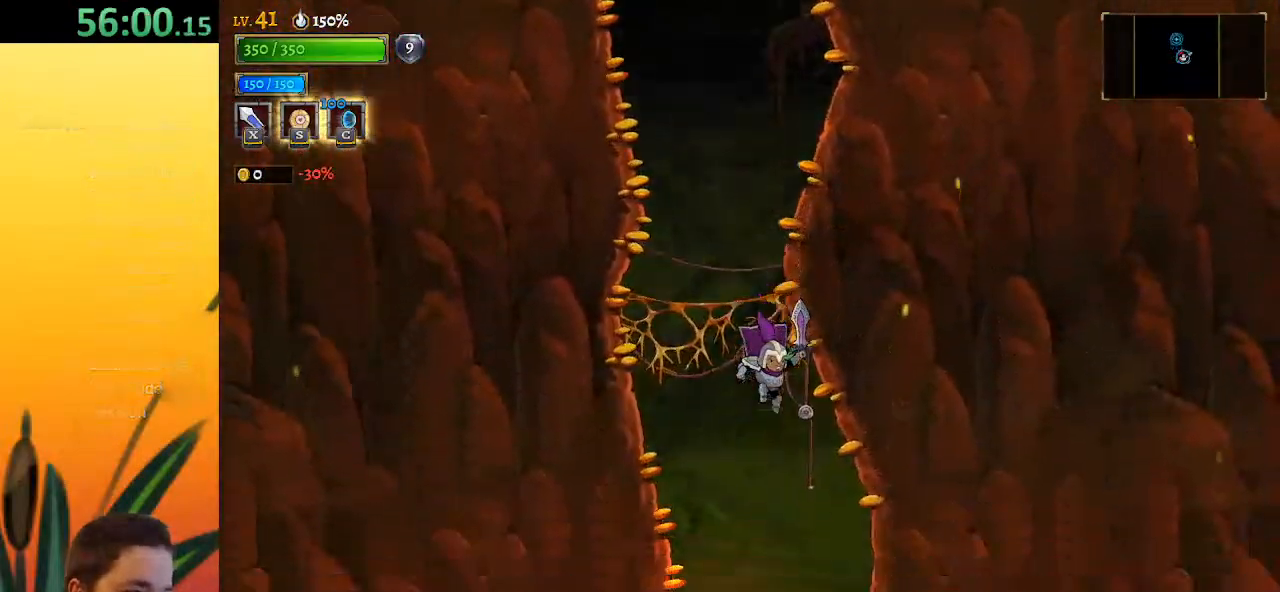
{"keys": ["right"], "events": [[400, "right", "down"]]}
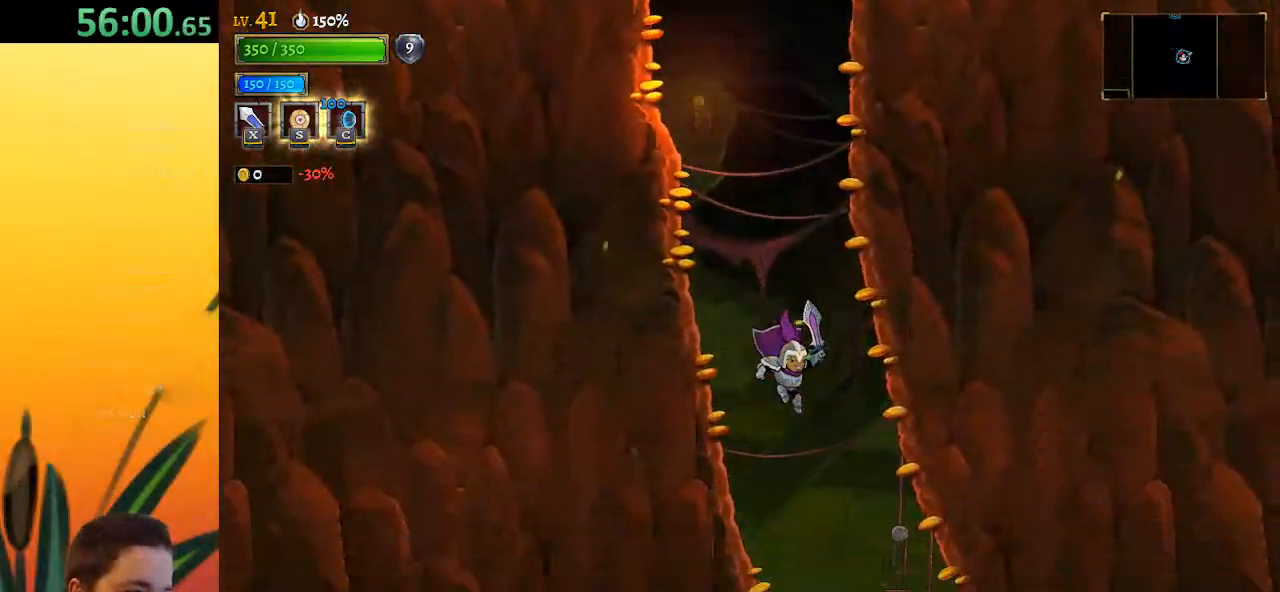
{"keys": ["right"], "events": [[83, "right", "up"], [500, "right", "down"]]}